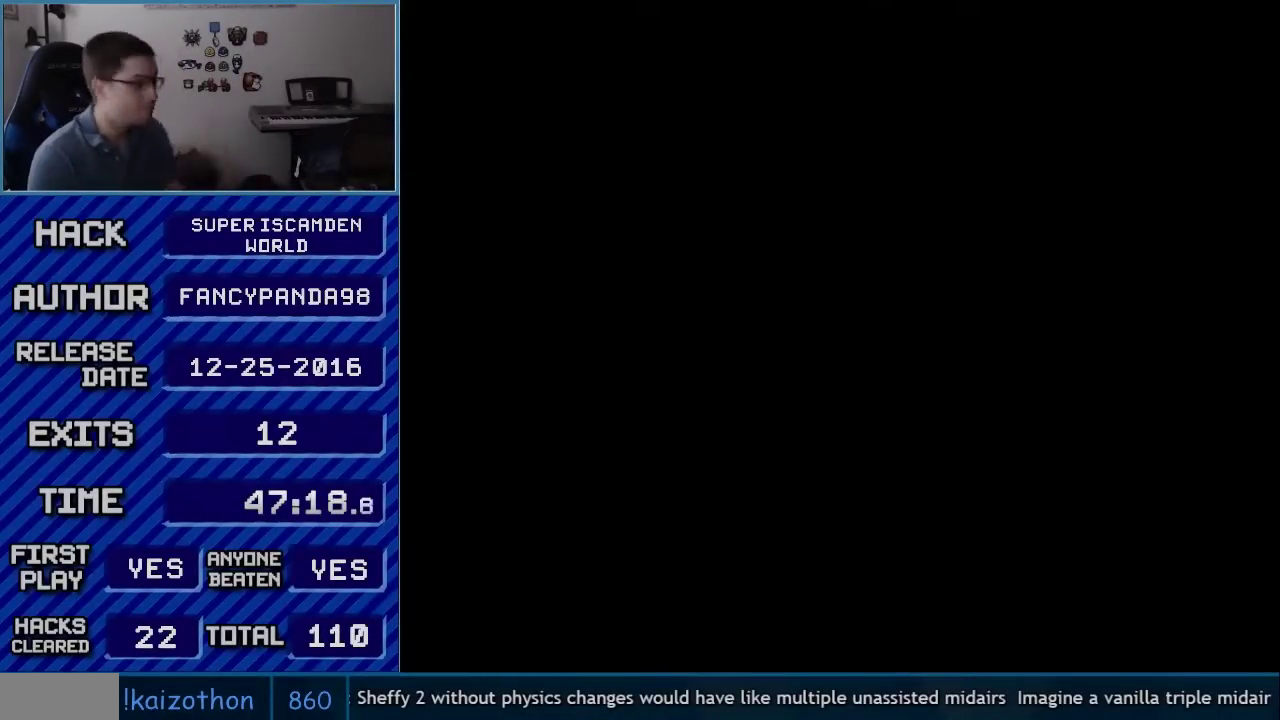
Gameplay with a controller (Nintendo layout); each line is a JSON object with the inputs held at the frame after it. "events" lists button and stick changes between this image and that frame as [ms after this image, input, new state], when the widget could be followed in between. Not read: L3 R3.
{"buttons": ["B", "Y", "DPAD_RIGHT"], "events": [[267, "B", "down"], [267, "Y", "down"], [317, "DPAD_RIGHT", "down"]]}
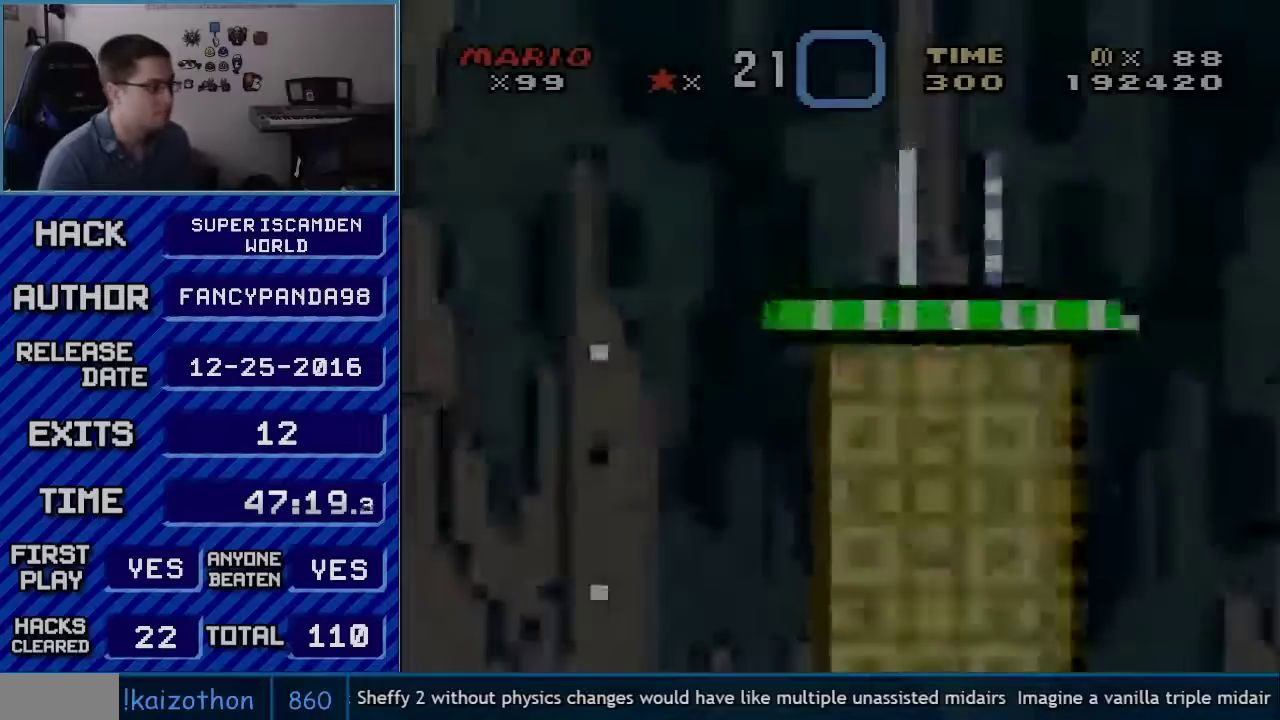
{"buttons": ["B", "Y", "DPAD_RIGHT"], "events": []}
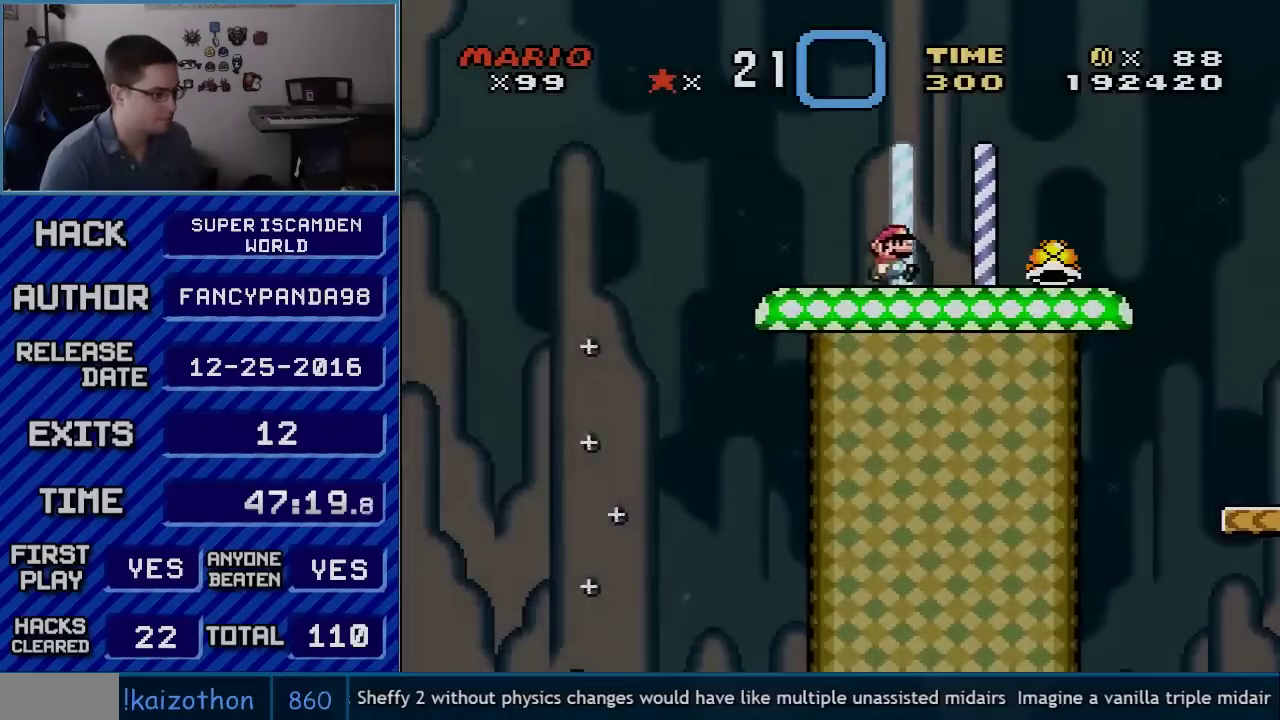
{"buttons": ["Y", "DPAD_RIGHT"], "events": [[383, "B", "up"]]}
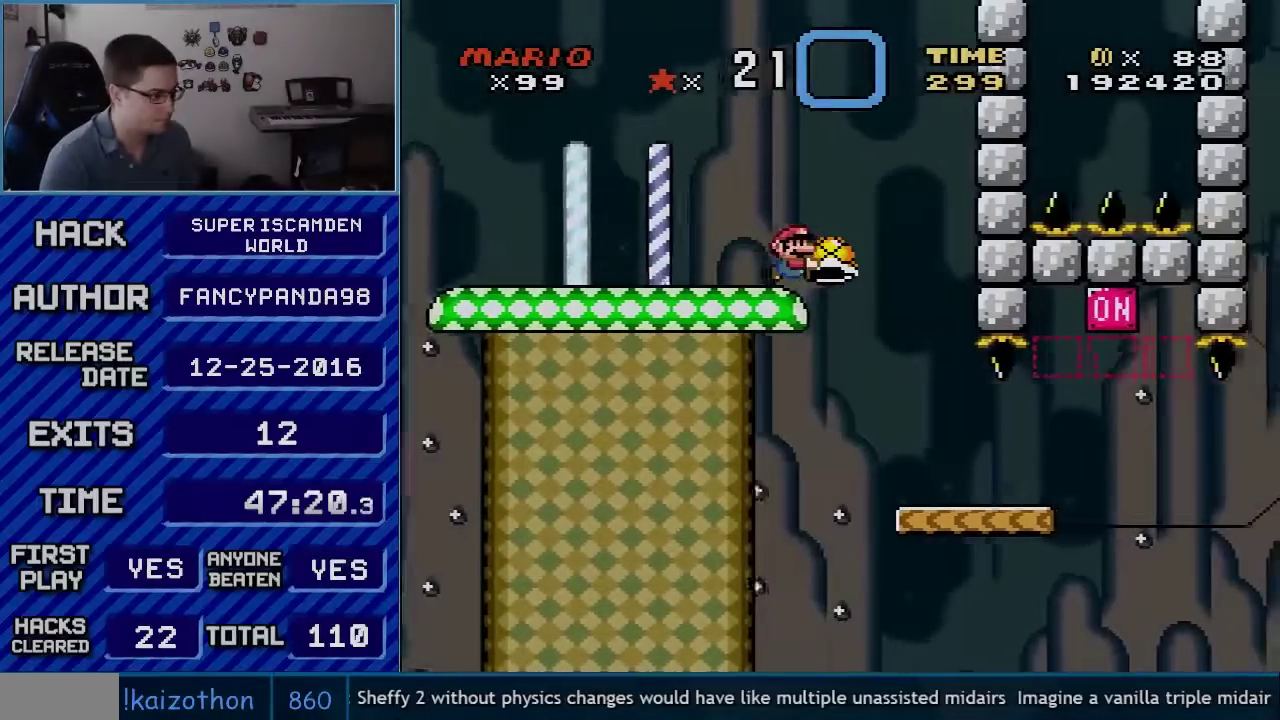
{"buttons": ["Y", "DPAD_LEFT"], "events": [[350, "DPAD_RIGHT", "up"], [383, "DPAD_LEFT", "down"]]}
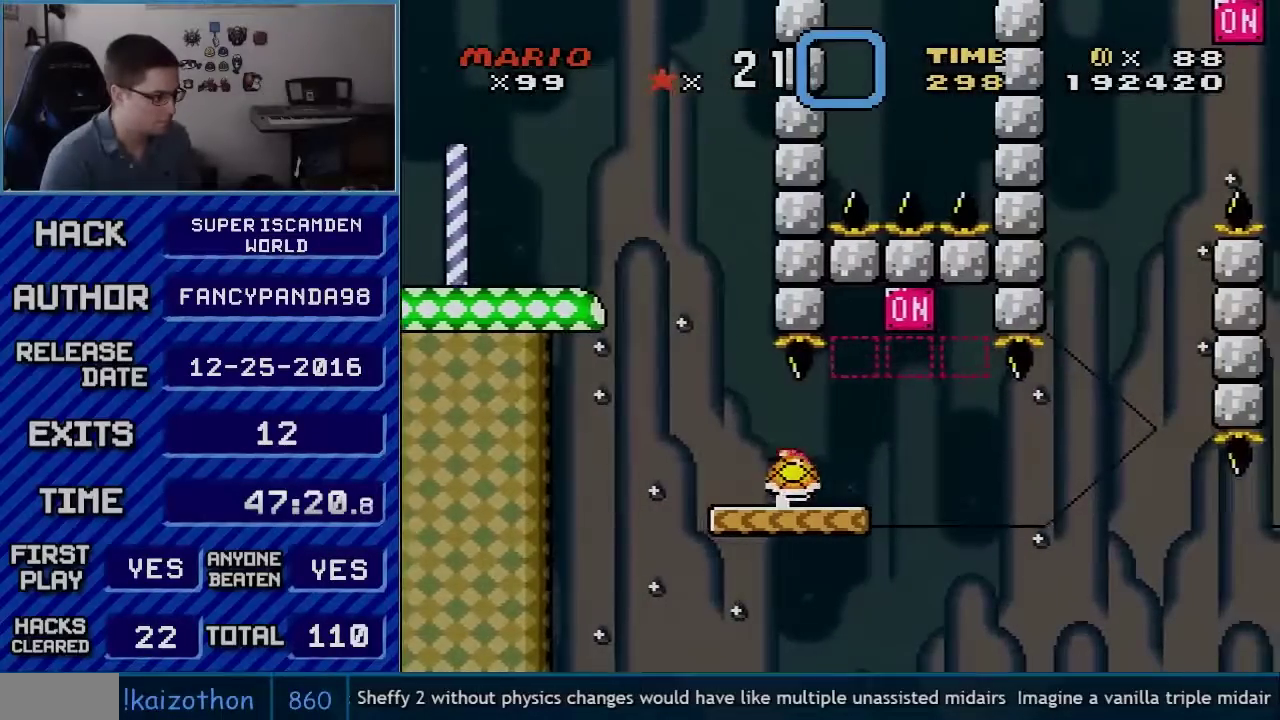
{"buttons": ["Y"], "events": [[17, "DPAD_LEFT", "up"], [33, "DPAD_RIGHT", "down"], [100, "DPAD_RIGHT", "up"], [233, "DPAD_UP", "down"], [350, "Y", "up"], [417, "Y", "down"], [500, "DPAD_UP", "up"]]}
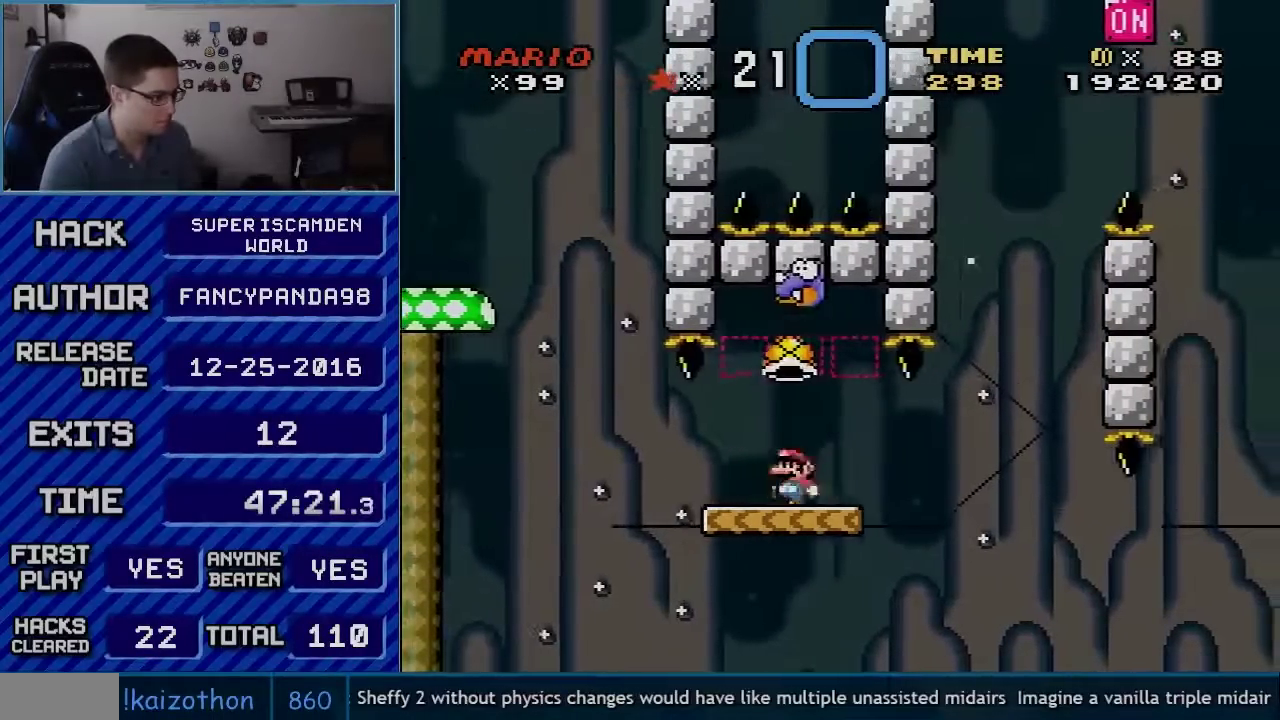
{"buttons": ["Y"], "events": [[50, "DPAD_LEFT", "down"], [300, "DPAD_LEFT", "up"], [300, "DPAD_RIGHT", "down"], [417, "DPAD_RIGHT", "up"]]}
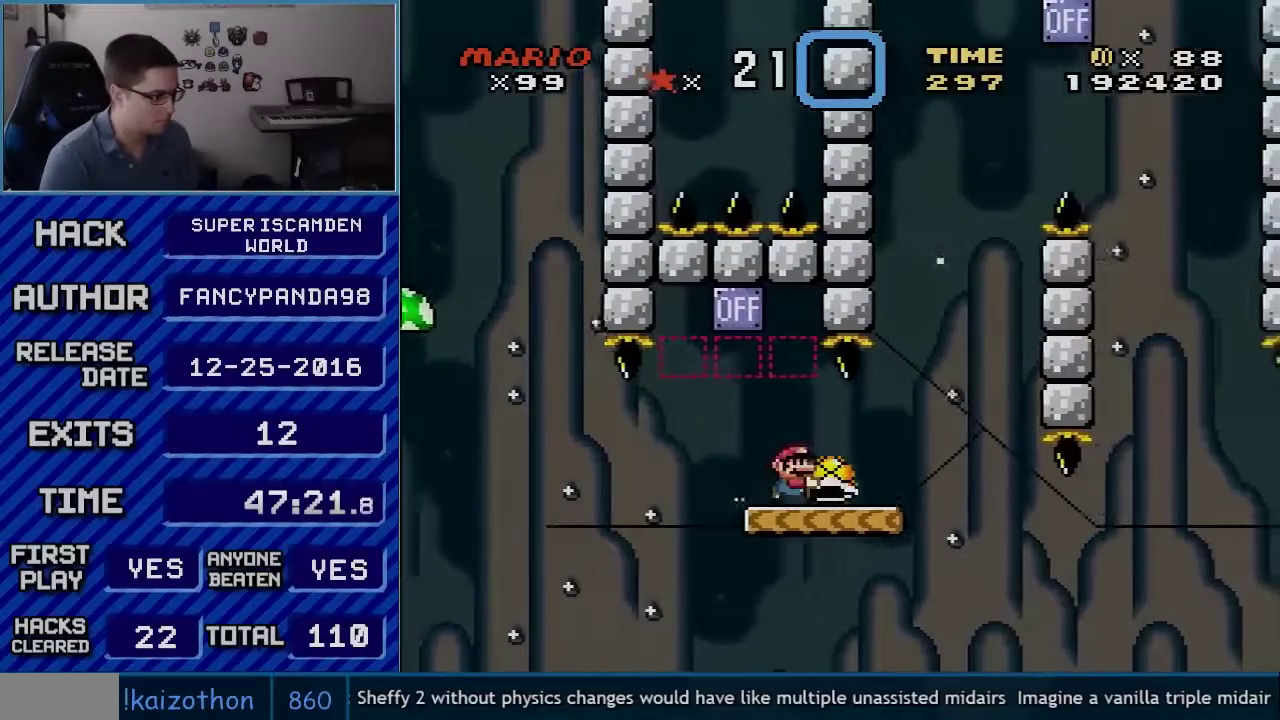
{"buttons": ["B", "Y", "DPAD_LEFT"], "events": [[100, "DPAD_RIGHT", "down"], [383, "B", "down"], [417, "DPAD_RIGHT", "up"], [450, "DPAD_LEFT", "down"]]}
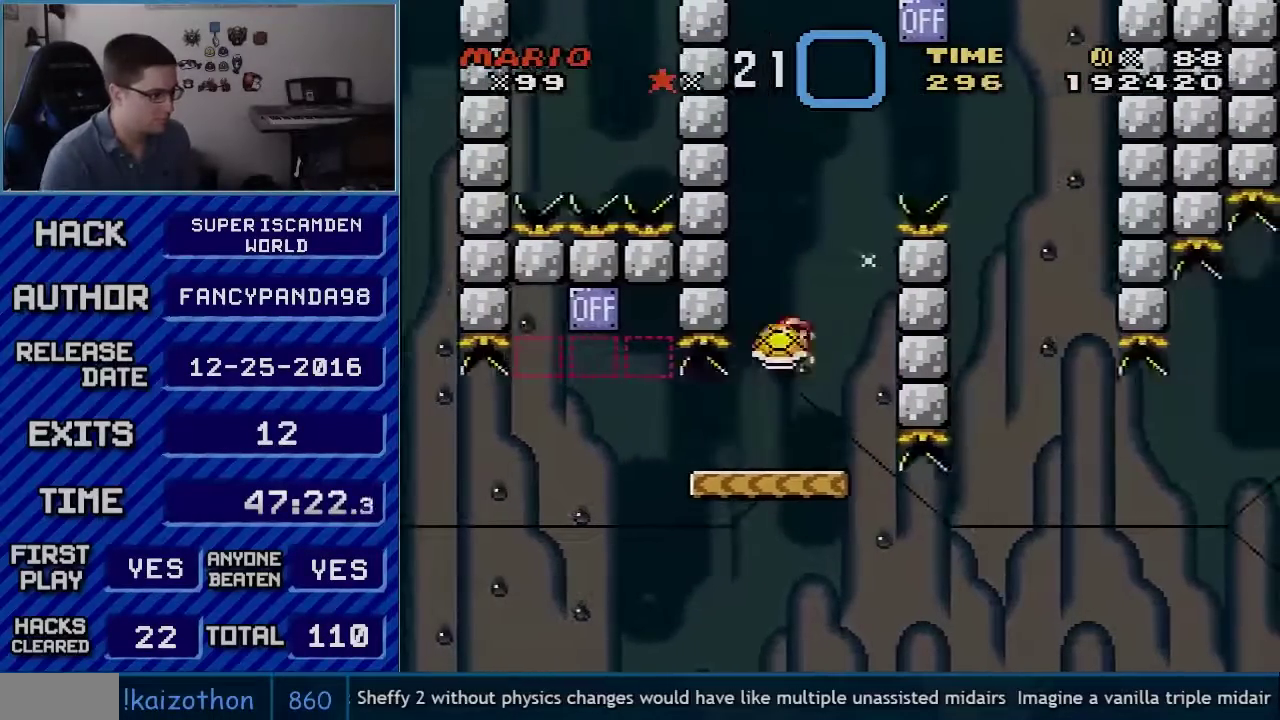
{"buttons": ["B", "Y"], "events": [[133, "DPAD_LEFT", "up"], [200, "DPAD_RIGHT", "down"], [350, "DPAD_RIGHT", "up"]]}
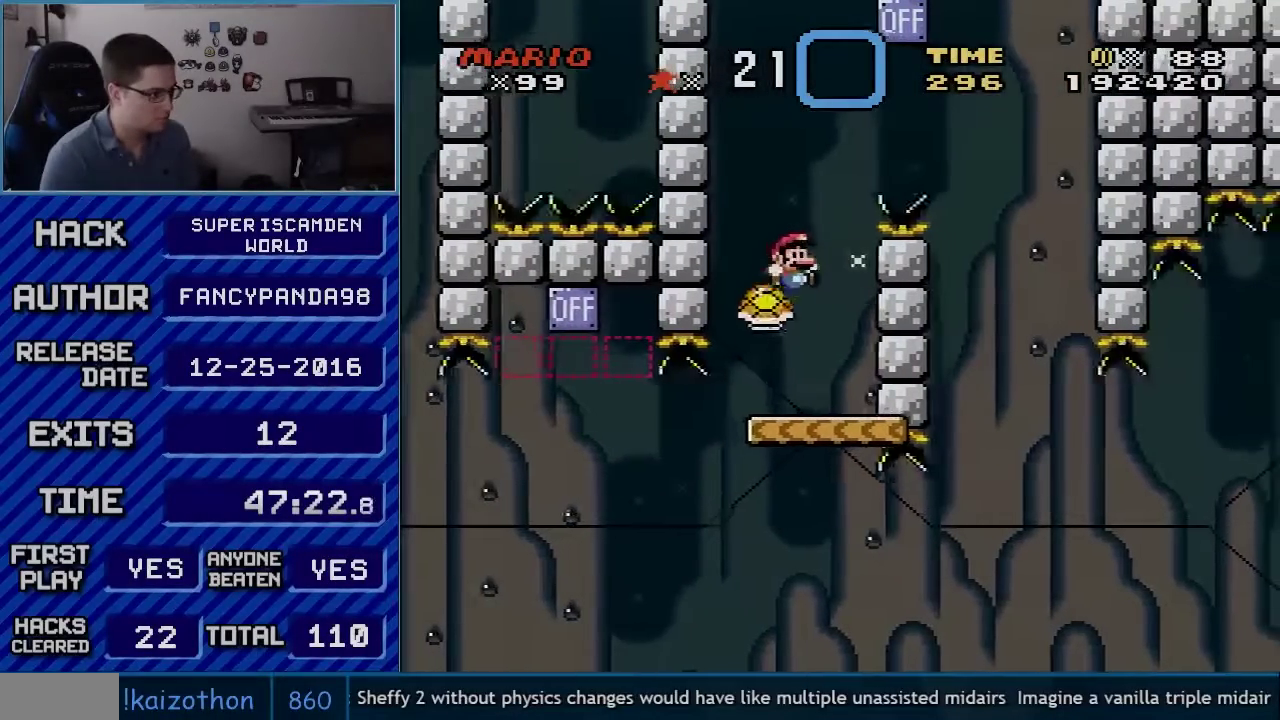
{"buttons": ["B", "Y"], "events": [[67, "DPAD_RIGHT", "down"], [300, "DPAD_RIGHT", "up"]]}
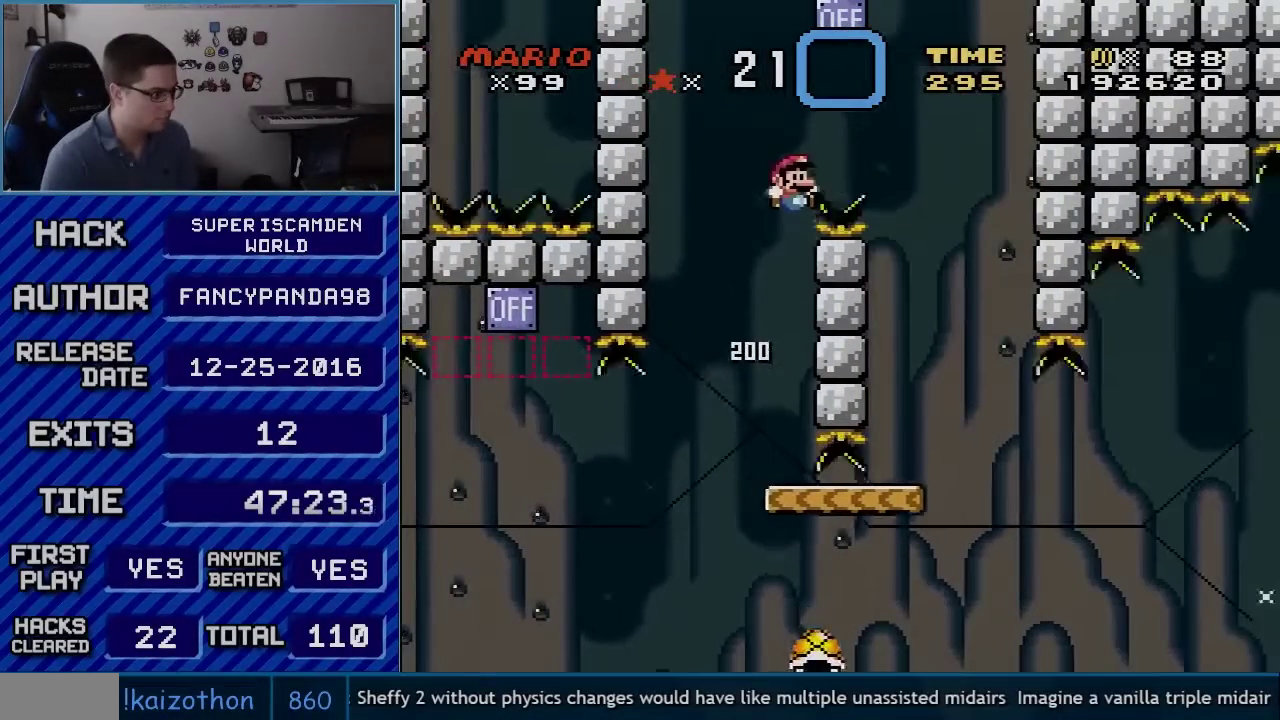
{"buttons": ["Y"], "events": [[133, "DPAD_RIGHT", "down"], [267, "B", "up"], [317, "DPAD_RIGHT", "up"]]}
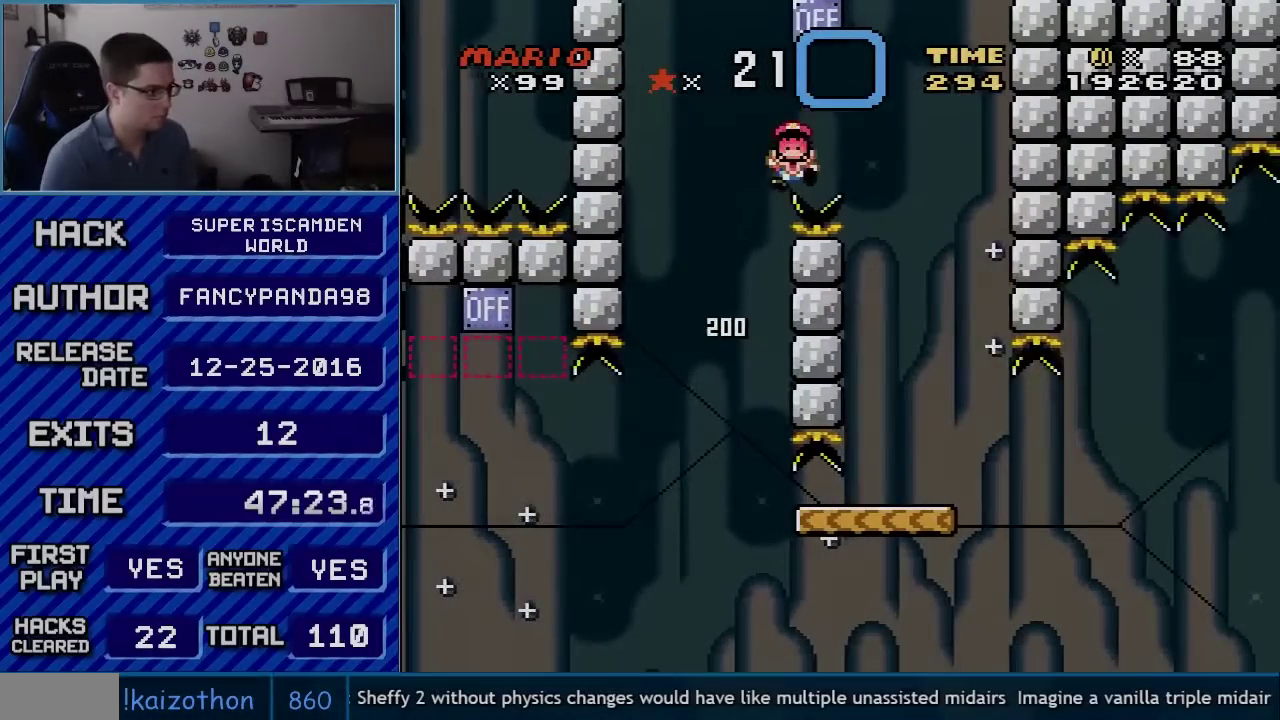
{"buttons": ["B"], "events": [[17, "B", "down"], [17, "Y", "up"], [67, "A", "down"], [67, "B", "up"], [200, "A", "up"], [200, "B", "down"], [417, "A", "down"], [417, "B", "up"], [483, "A", "up"], [483, "B", "down"]]}
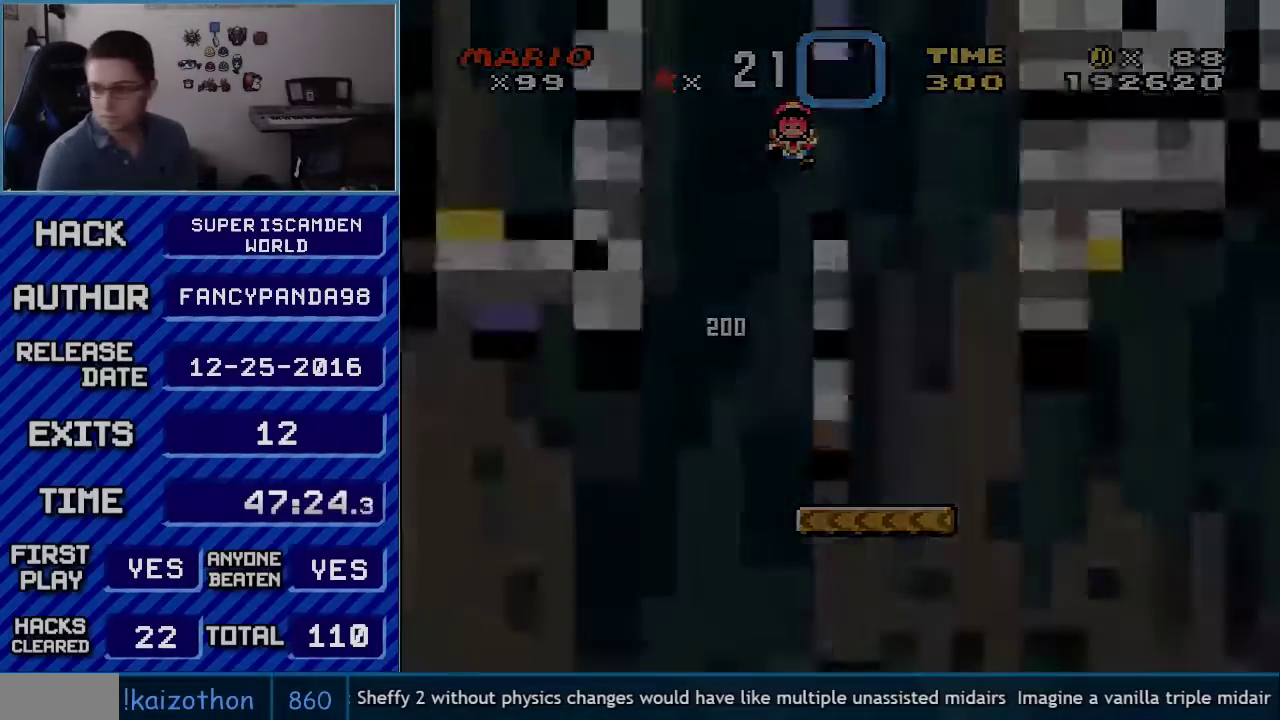
{"buttons": ["A"], "events": [[67, "A", "down"], [67, "B", "up"], [133, "A", "up"], [133, "B", "down"], [233, "A", "down"], [233, "B", "up"]]}
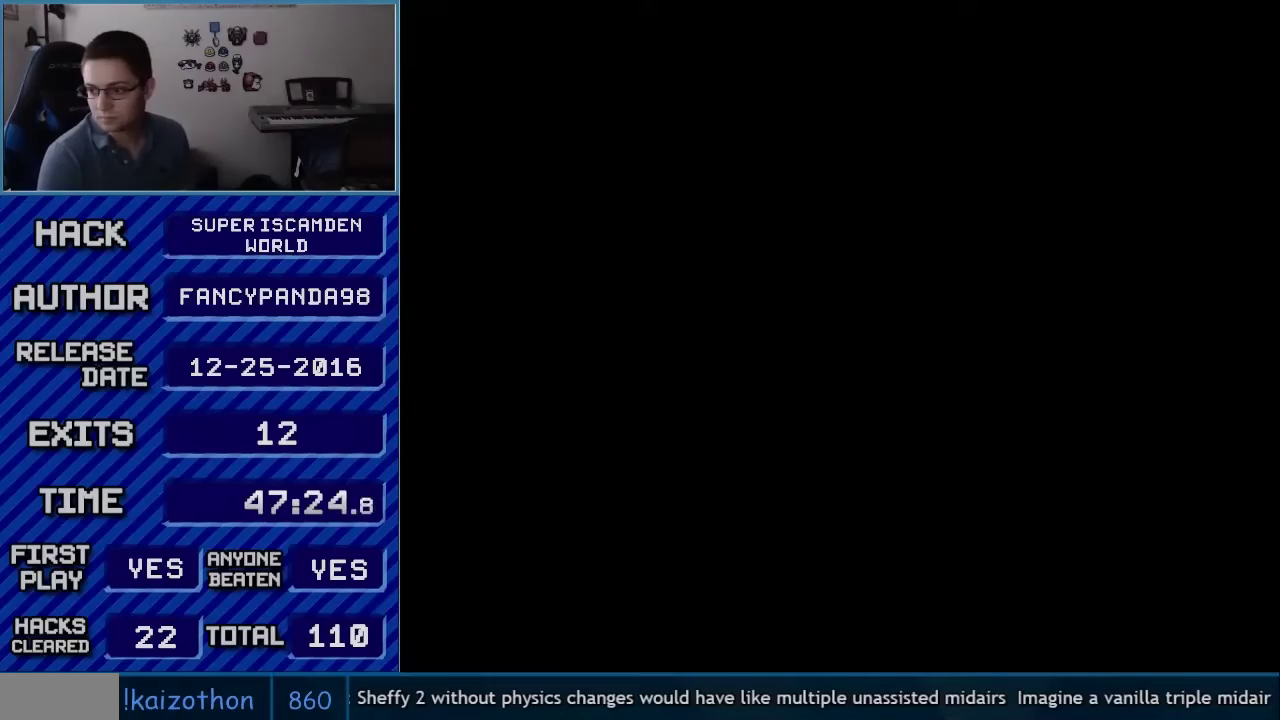
{"buttons": ["A"], "events": []}
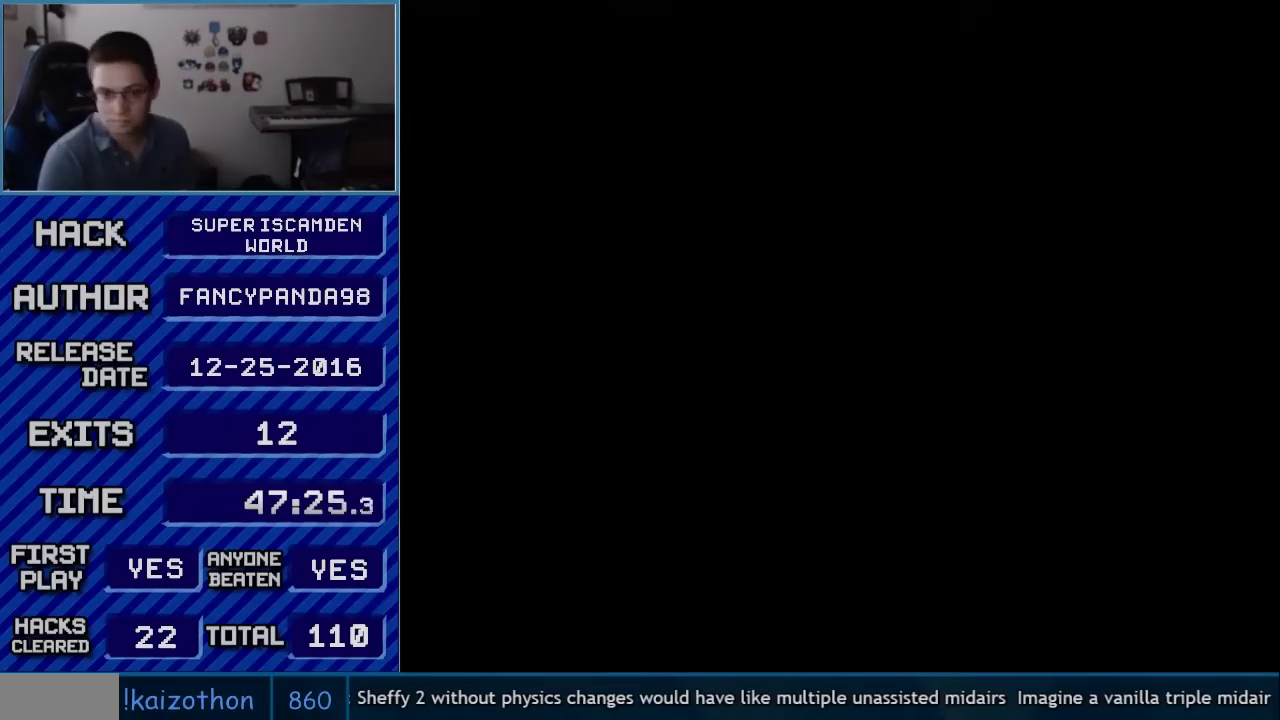
{"buttons": ["B", "Y", "DPAD_RIGHT"], "events": [[383, "A", "up"], [383, "B", "down"], [383, "DPAD_RIGHT", "down"], [383, "Y", "down"]]}
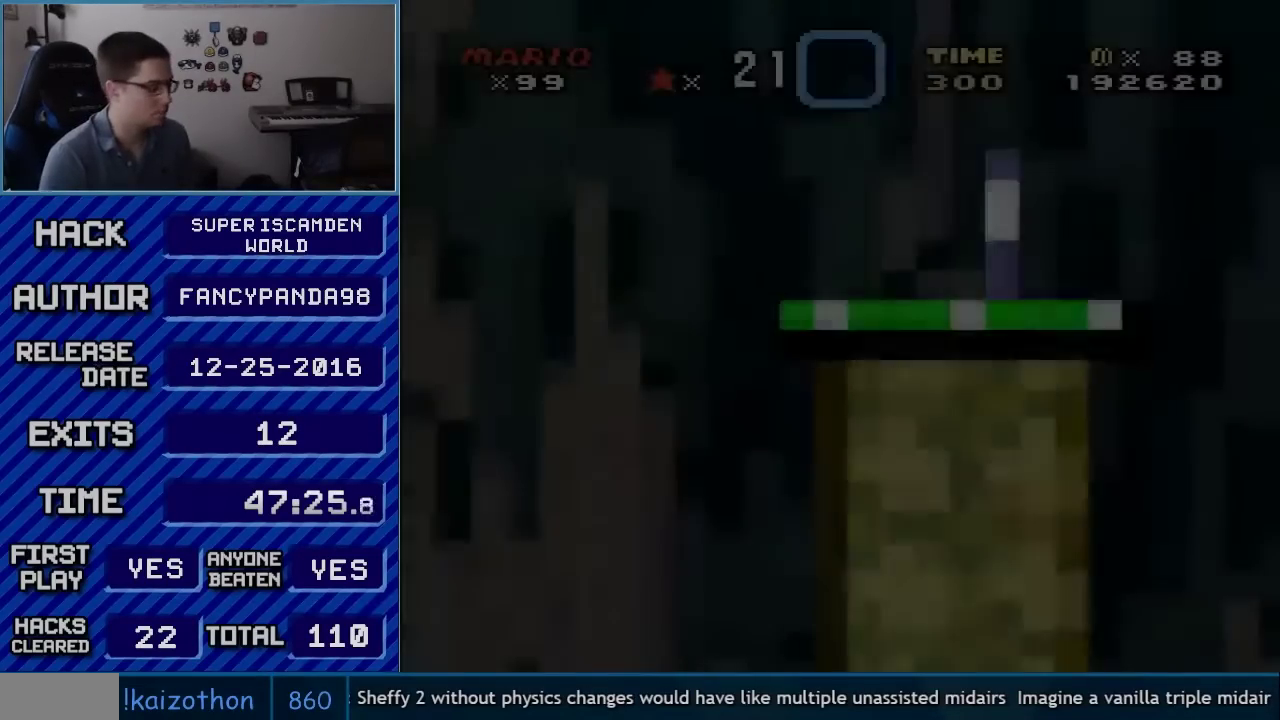
{"buttons": ["B", "Y", "DPAD_RIGHT"], "events": []}
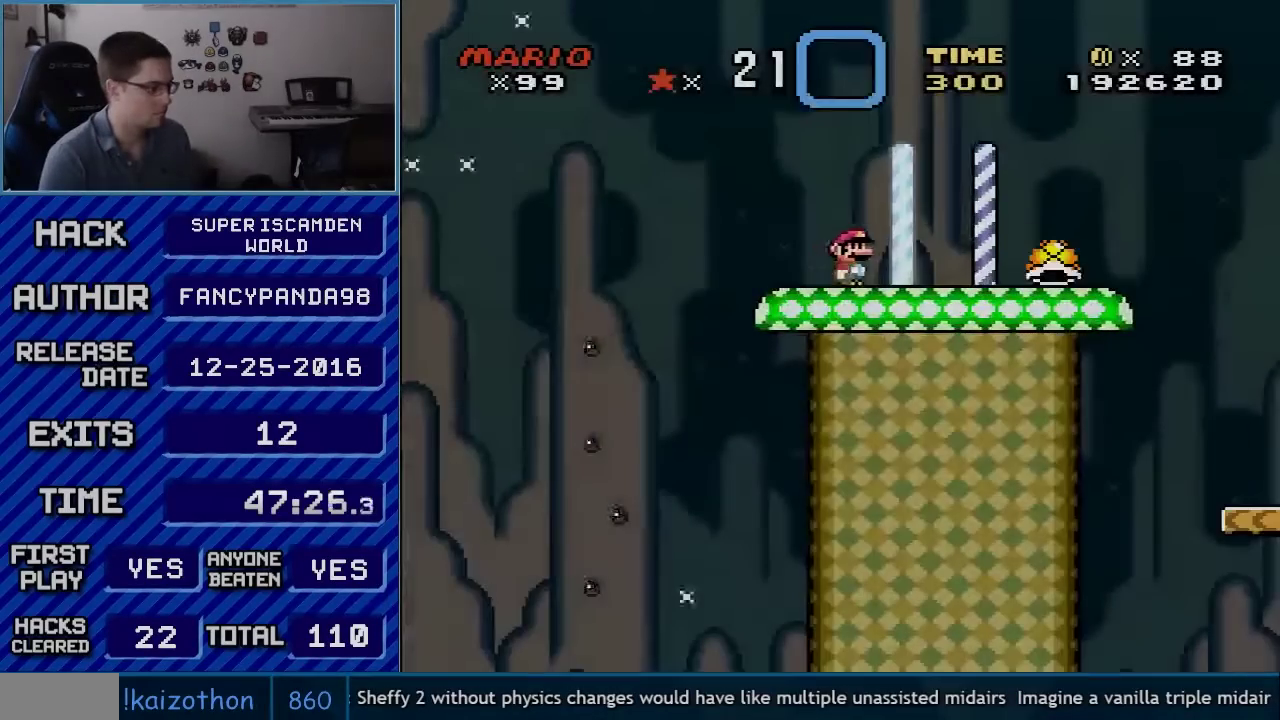
{"buttons": ["B", "Y", "DPAD_RIGHT"], "events": []}
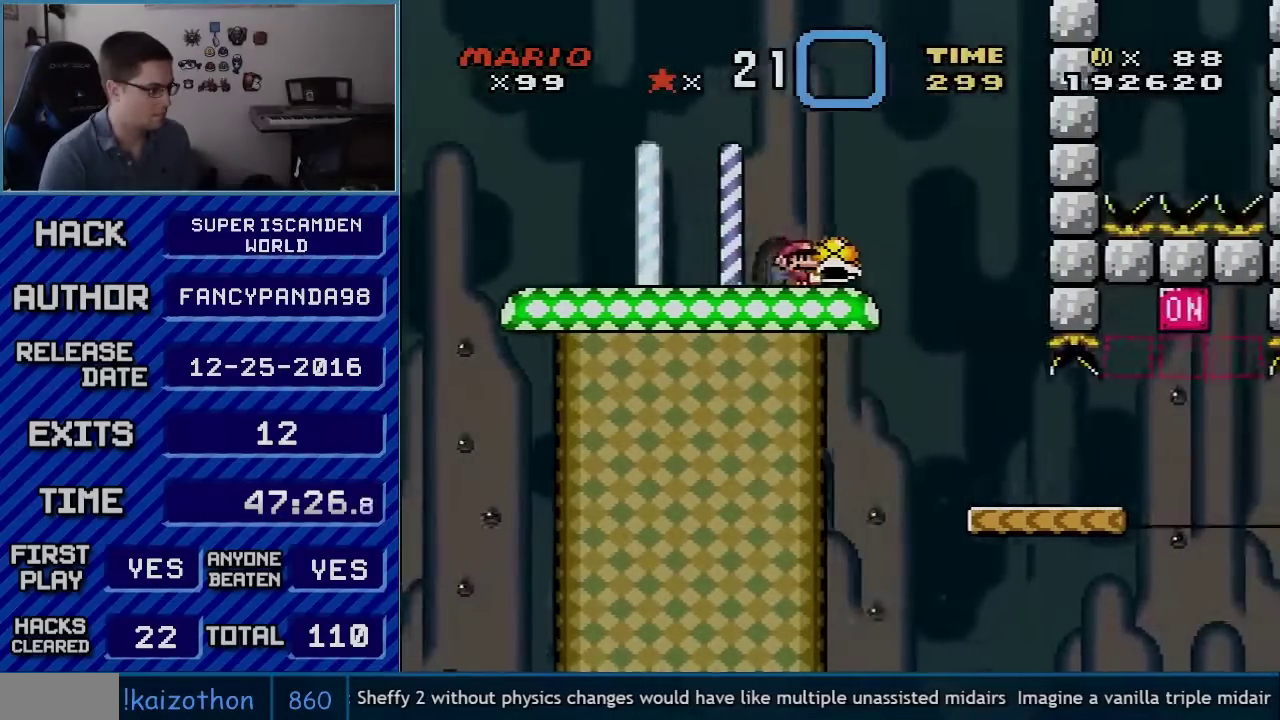
{"buttons": ["Y", "DPAD_RIGHT"], "events": [[167, "B", "up"]]}
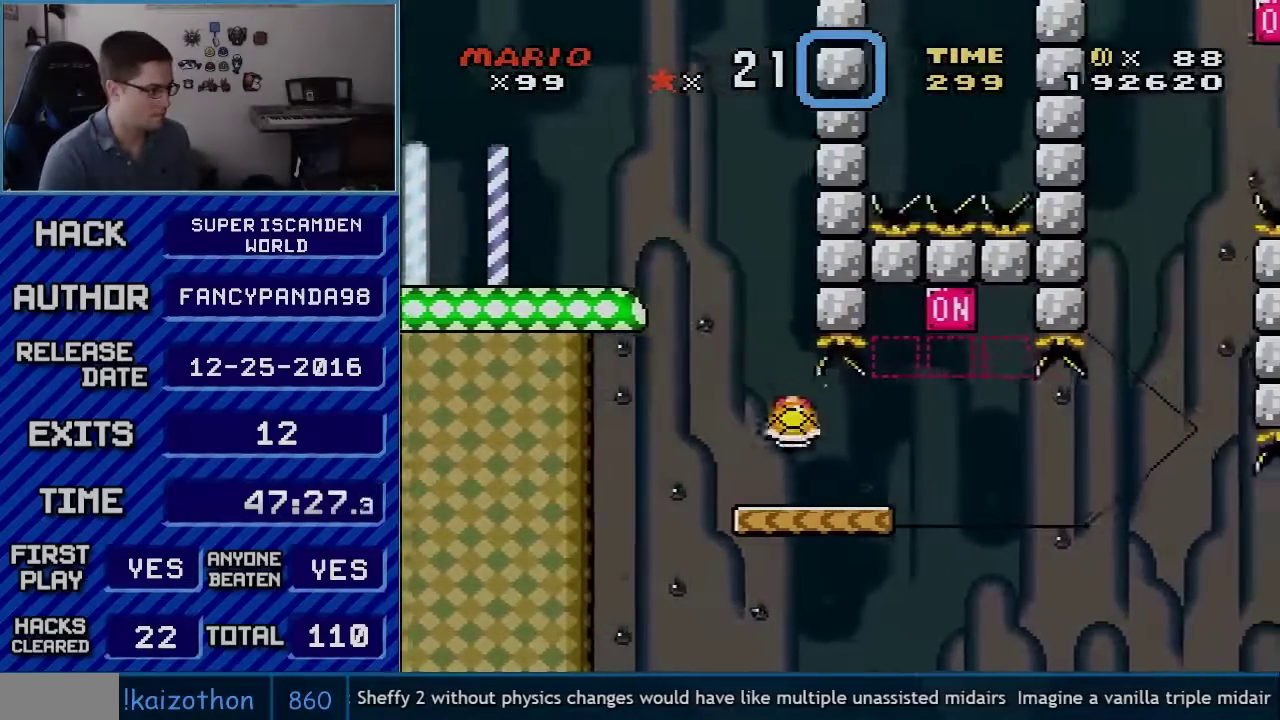
{"buttons": ["Y", "DPAD_UP"], "events": [[17, "DPAD_LEFT", "down"], [17, "DPAD_RIGHT", "up"], [167, "DPAD_LEFT", "up"], [200, "DPAD_RIGHT", "down"], [300, "DPAD_RIGHT", "up"], [483, "DPAD_UP", "down"]]}
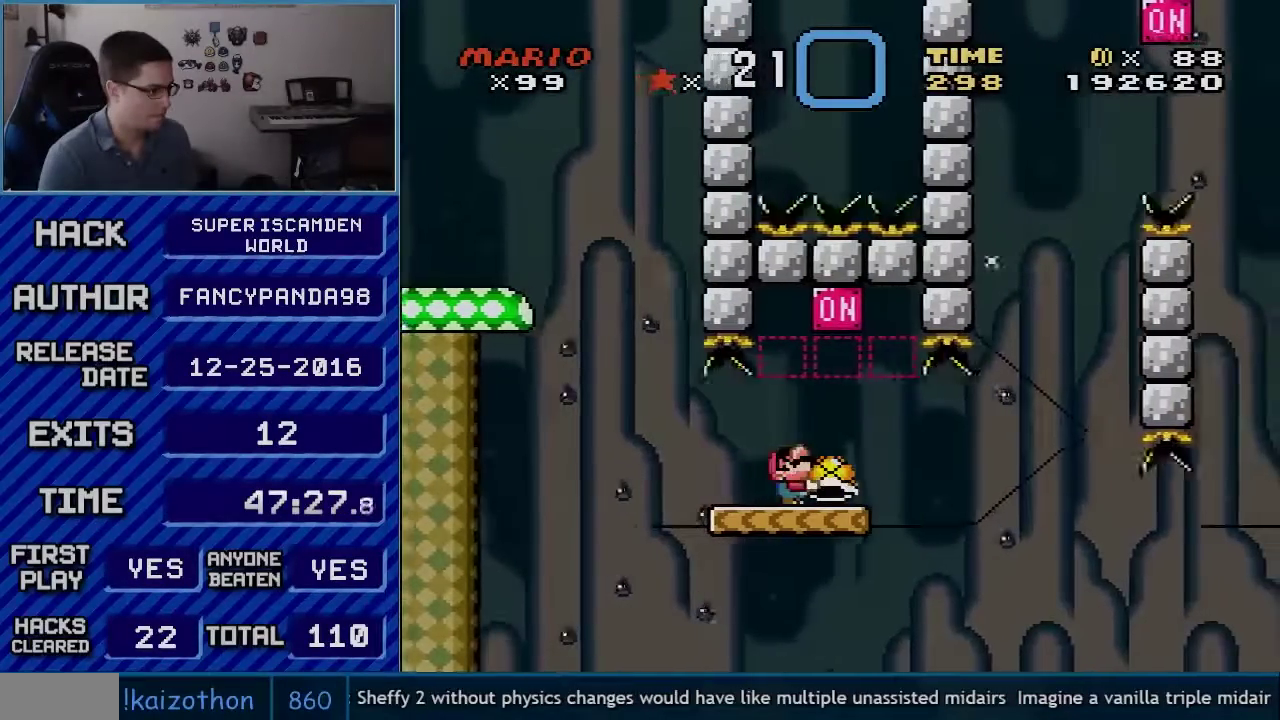
{"buttons": ["Y", "DPAD_RIGHT"], "events": [[67, "Y", "up"], [167, "Y", "down"], [200, "DPAD_UP", "up"], [233, "DPAD_LEFT", "down"], [450, "DPAD_LEFT", "up"], [483, "DPAD_RIGHT", "down"]]}
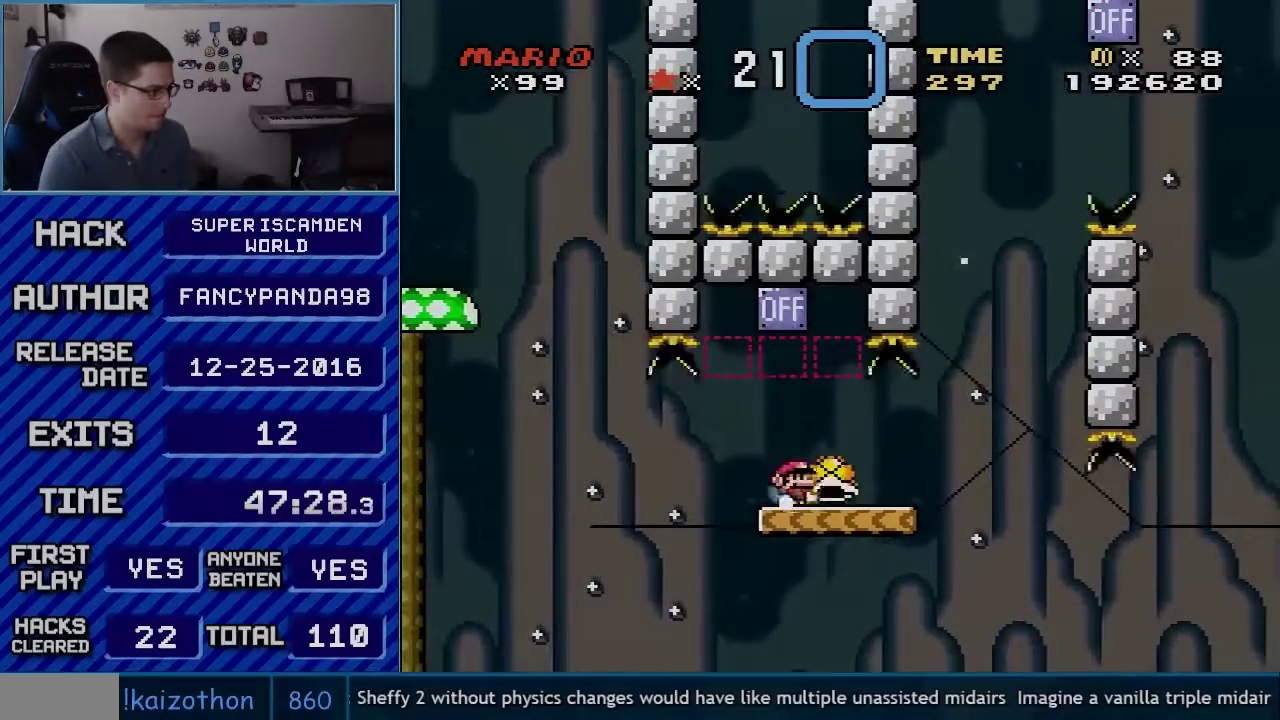
{"buttons": ["Y", "DPAD_RIGHT"], "events": [[133, "DPAD_RIGHT", "up"], [267, "DPAD_RIGHT", "down"]]}
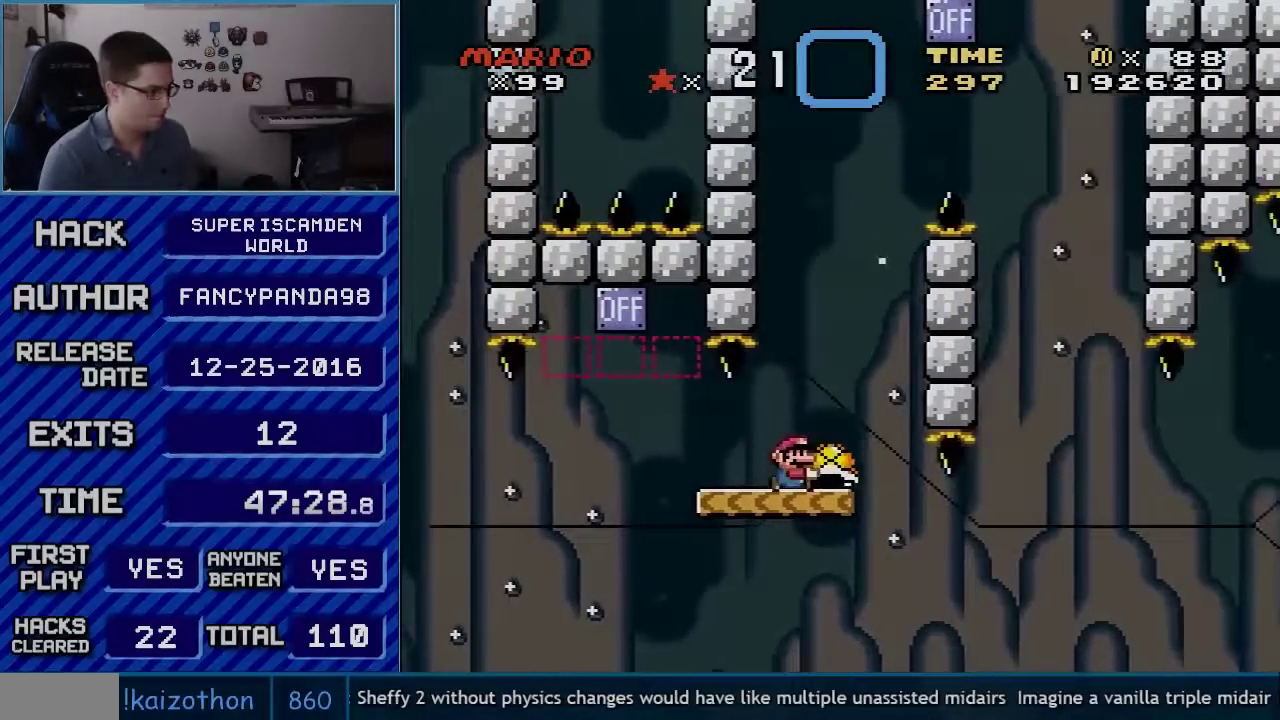
{"buttons": ["B", "DPAD_RIGHT"], "events": [[50, "B", "down"], [50, "DPAD_RIGHT", "up"], [67, "DPAD_LEFT", "down"], [300, "DPAD_LEFT", "up"], [383, "DPAD_RIGHT", "down"], [433, "Y", "up"]]}
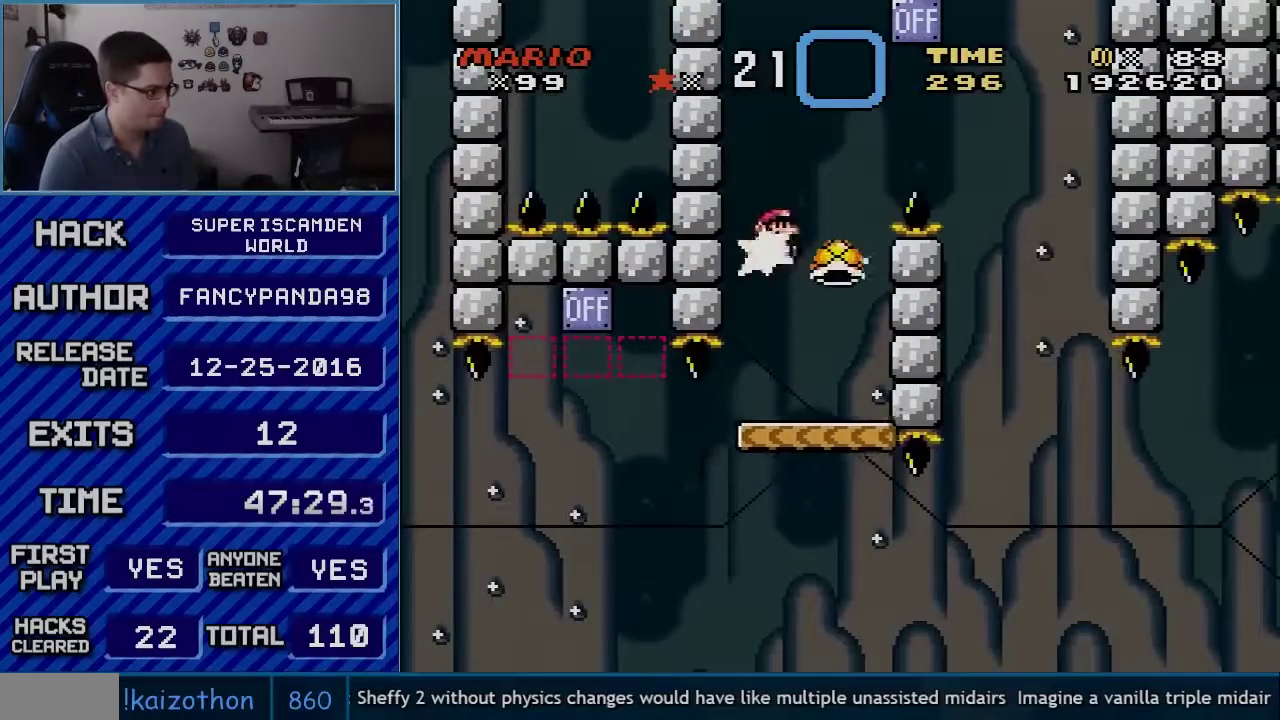
{"buttons": ["B", "Y"], "events": [[17, "DPAD_RIGHT", "up"], [17, "Y", "down"], [200, "DPAD_RIGHT", "down"], [483, "DPAD_RIGHT", "up"]]}
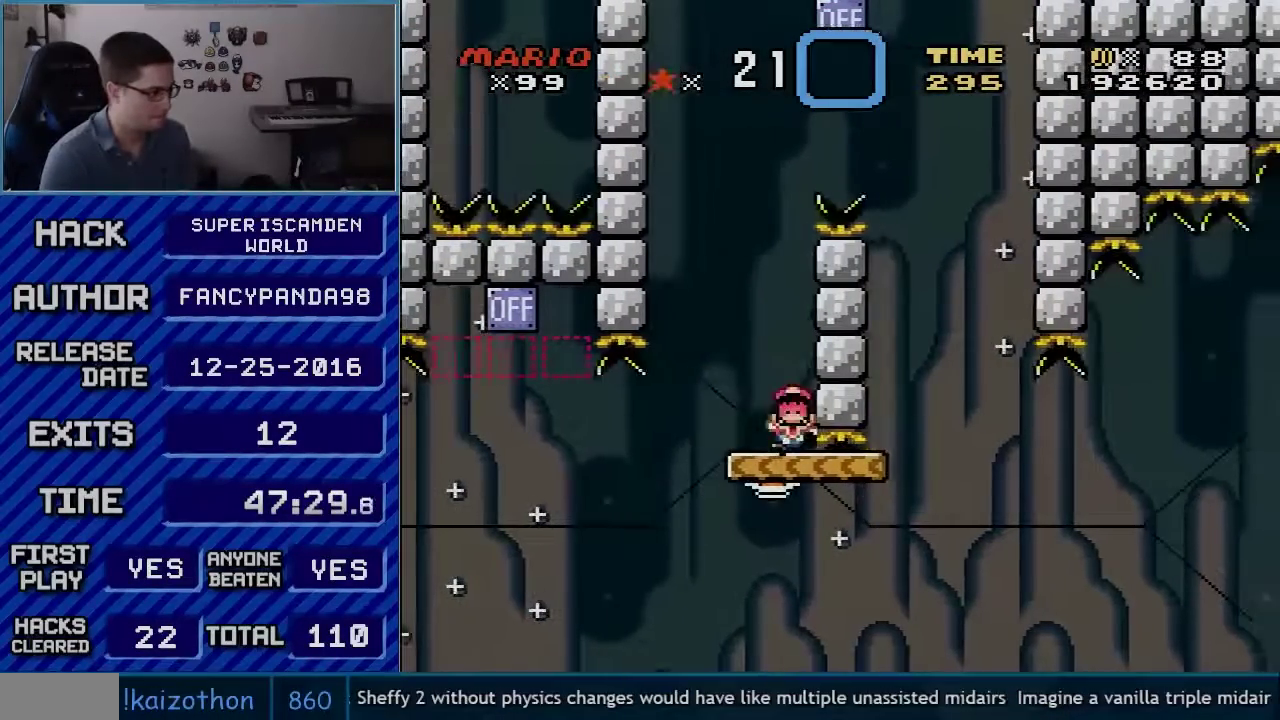
{"buttons": ["B"], "events": [[267, "Y", "up"], [317, "A", "down"], [317, "B", "up"], [417, "A", "up"], [450, "B", "down"]]}
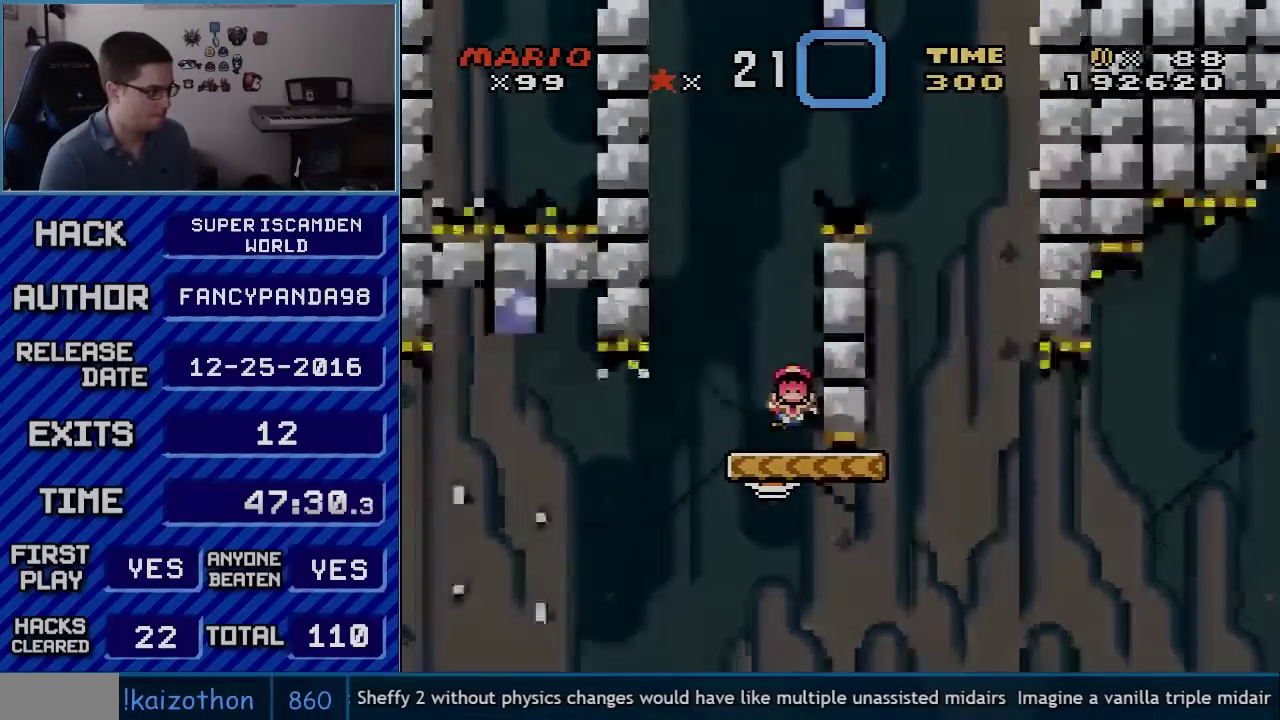
{"buttons": ["B"], "events": [[50, "A", "down"], [100, "A", "up"], [167, "A", "down"], [233, "A", "up"], [317, "A", "down"], [383, "A", "up"]]}
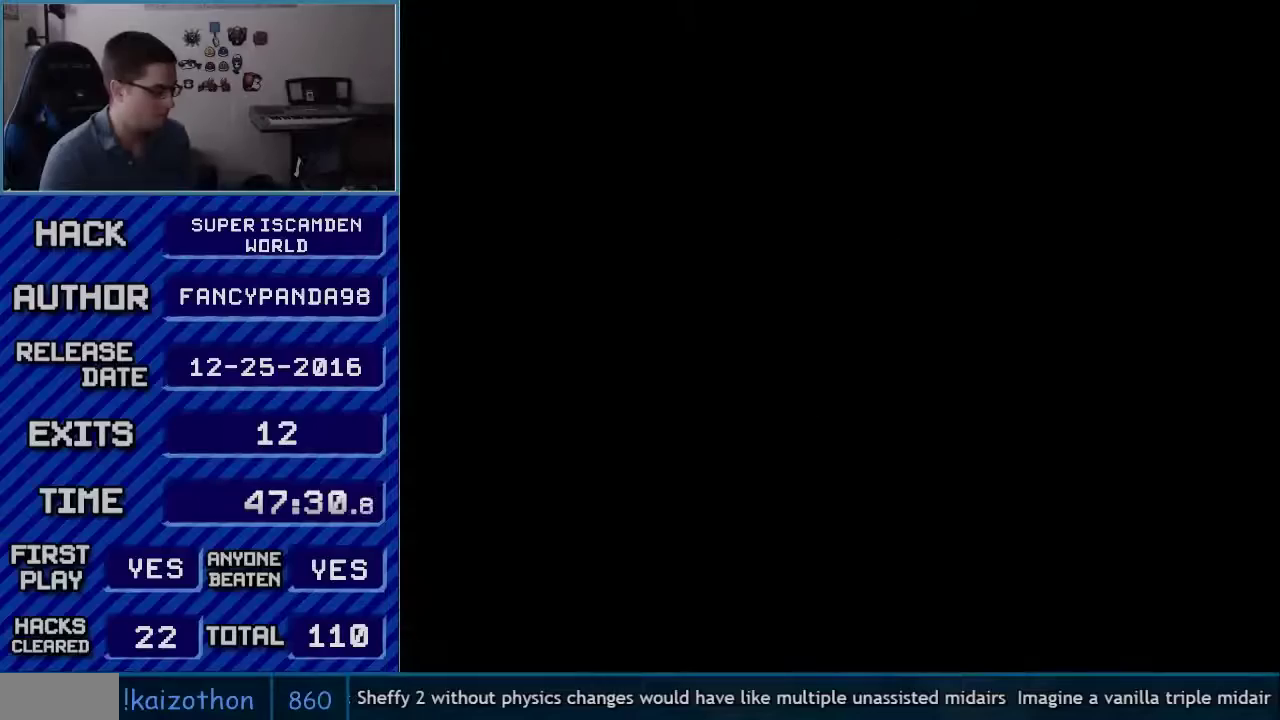
{"buttons": ["B"], "events": []}
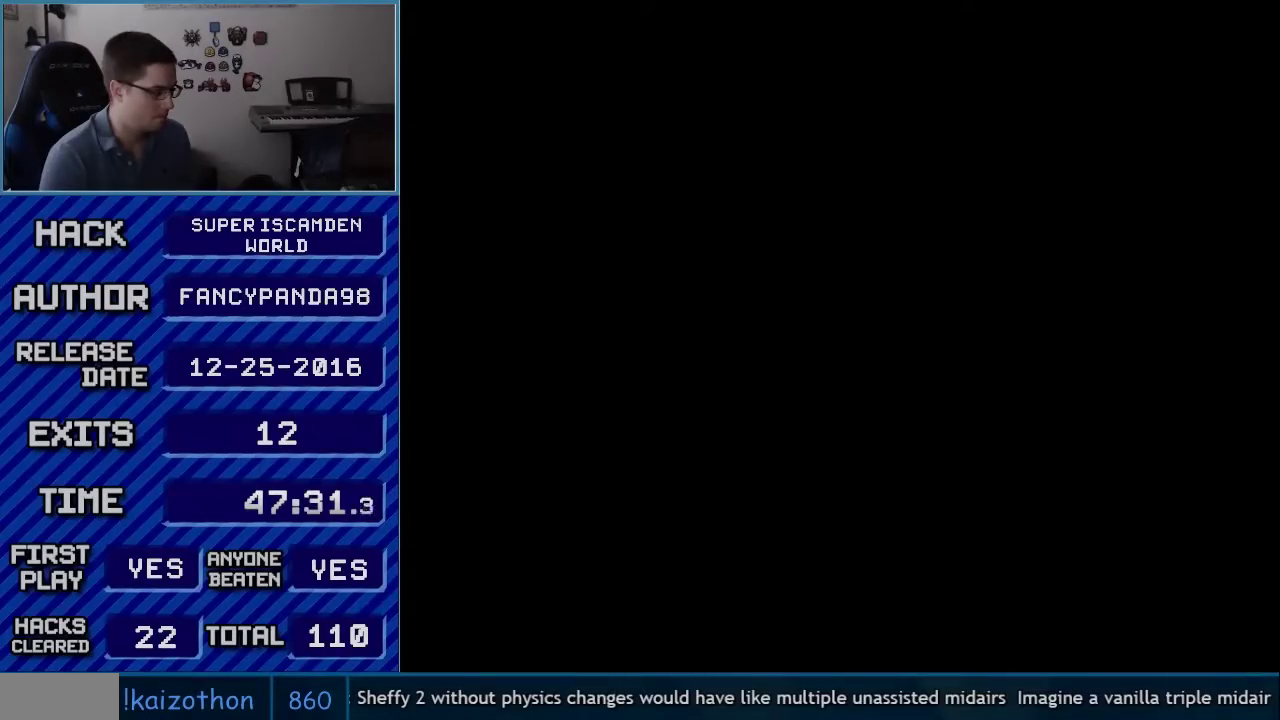
{"buttons": ["B"], "events": []}
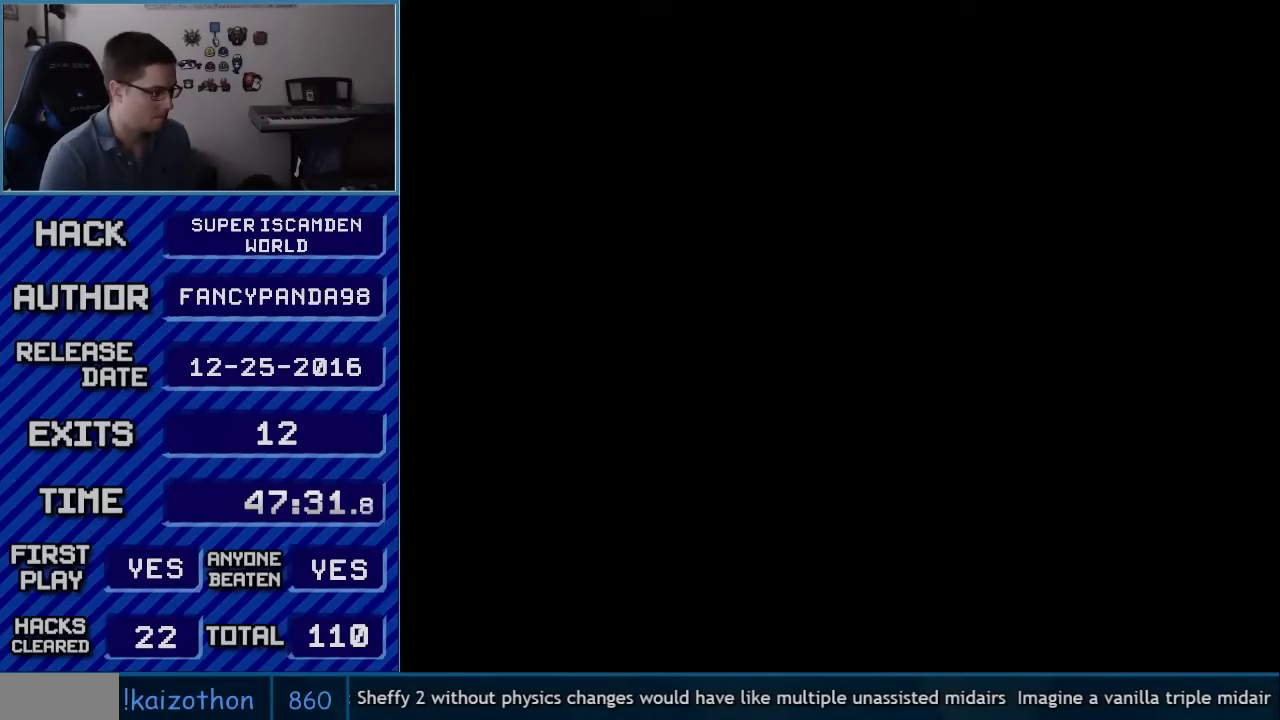
{"buttons": ["B", "Y", "DPAD_RIGHT"], "events": [[50, "A", "down"], [50, "B", "up"], [117, "A", "up"], [117, "B", "down"], [117, "DPAD_RIGHT", "down"], [117, "Y", "down"]]}
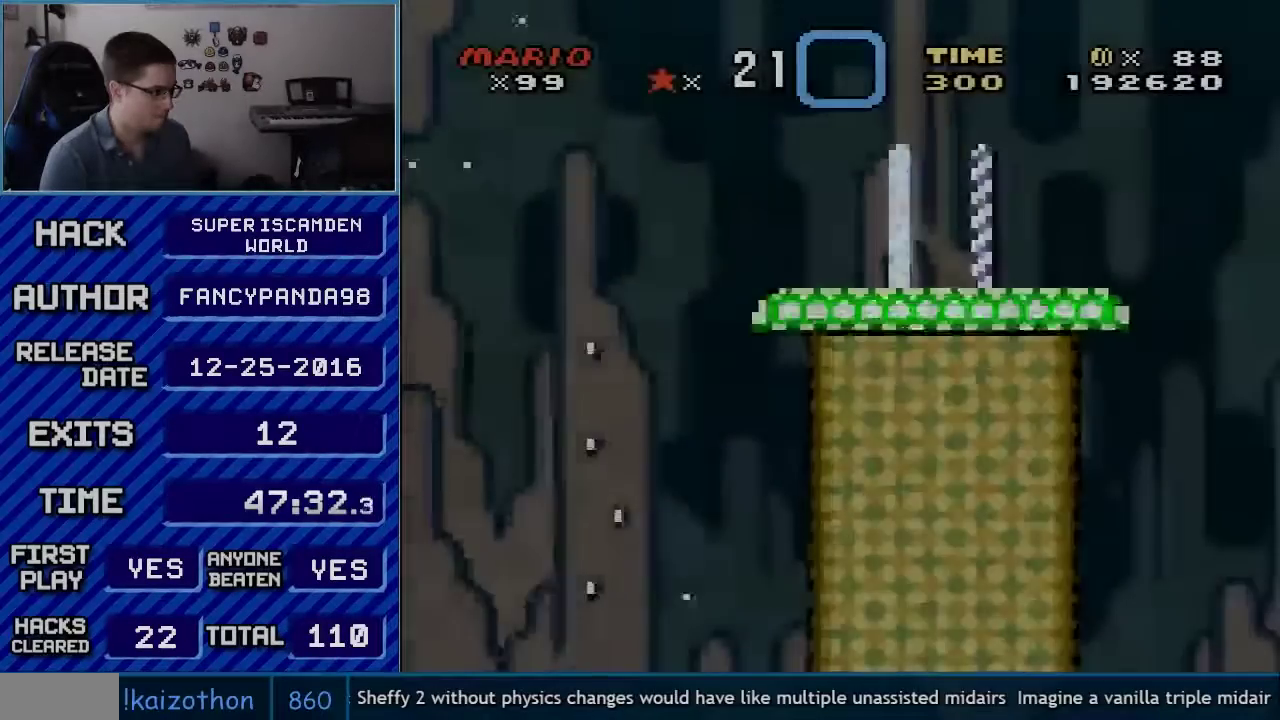
{"buttons": ["B", "Y", "DPAD_RIGHT"], "events": []}
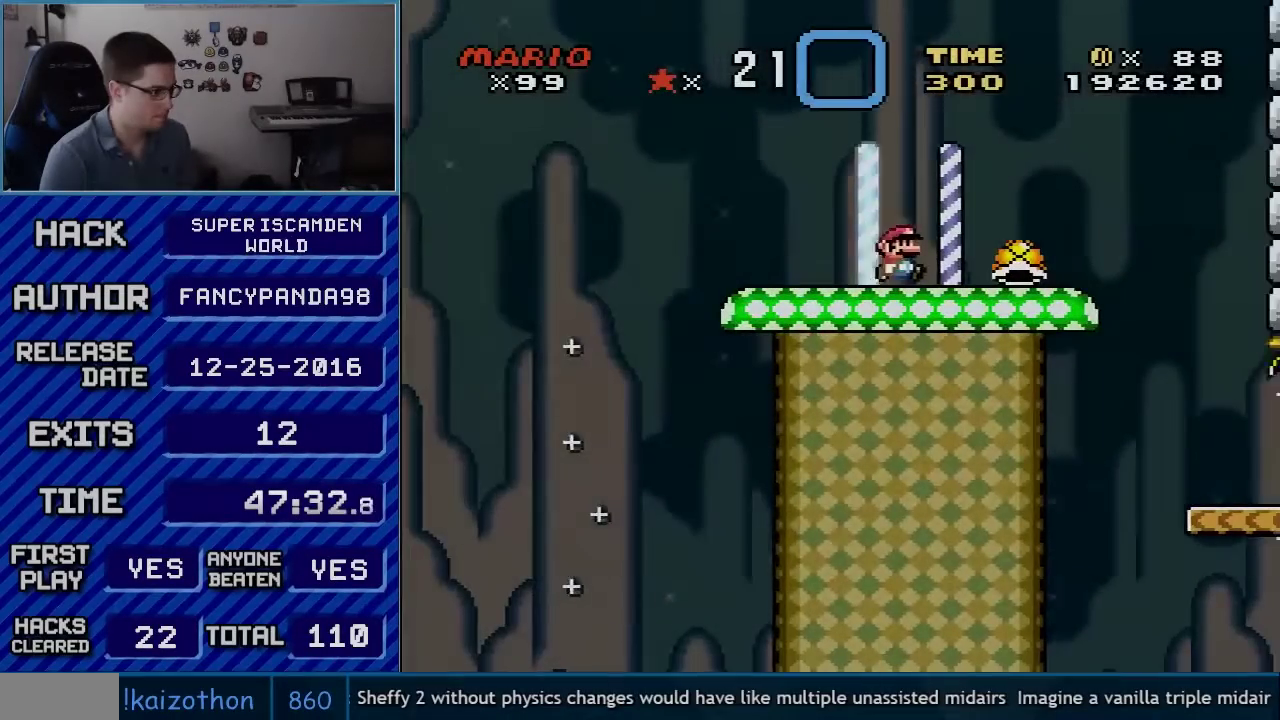
{"buttons": ["Y", "DPAD_RIGHT"], "events": [[350, "B", "up"]]}